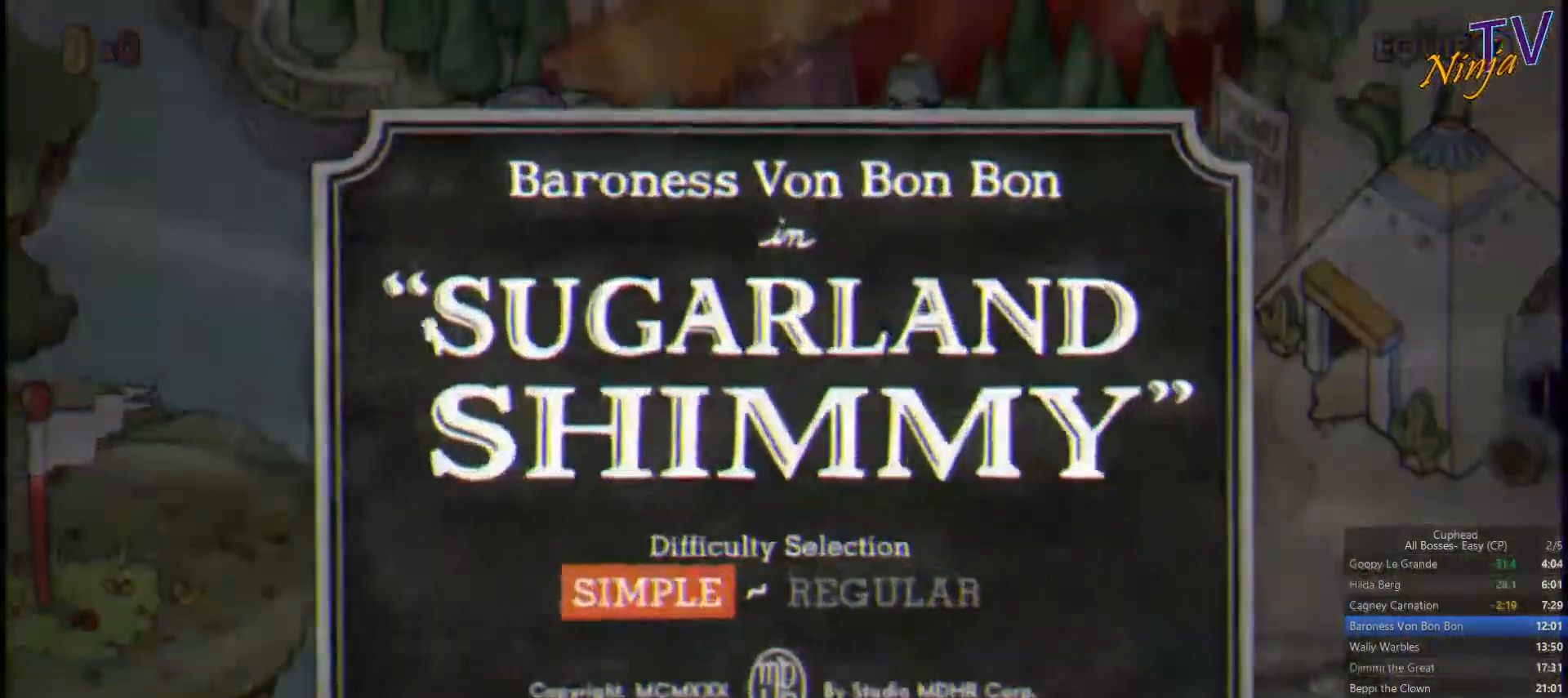
Gameplay with a controller (PlayStation layout); each line is a JSON object with the inputs held at the frame after it. "button_events" lists button changes between this image and that frame as [ms after this image, input, new state], when the widget could be followed in between (sticks are given only as held states). This document gives stick clicks only as held states, not as events.
{"buttons": [], "left_stick": "center", "right_stick": "center", "button_events": [[67, "CROSS", "down"], [133, "CROSS", "up"]]}
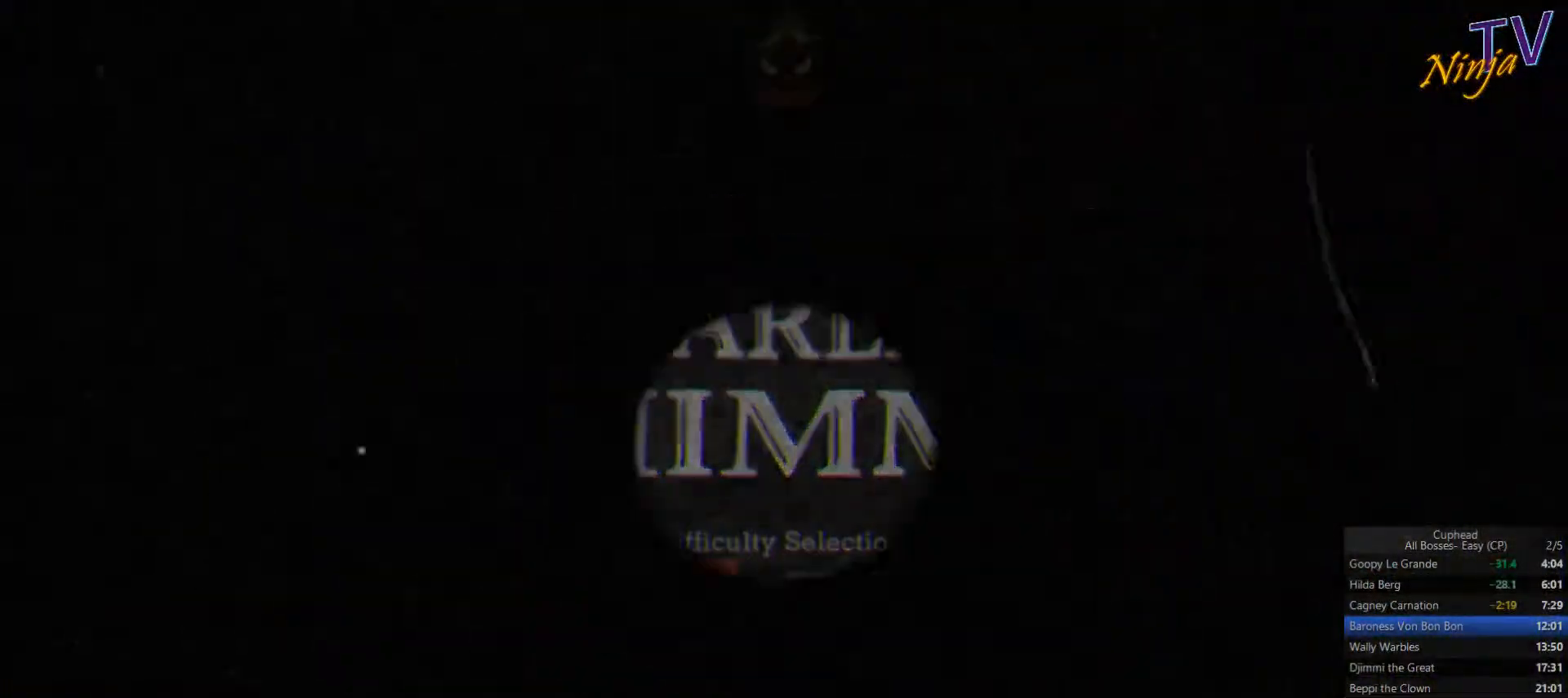
{"buttons": [], "left_stick": "center", "right_stick": "center", "button_events": []}
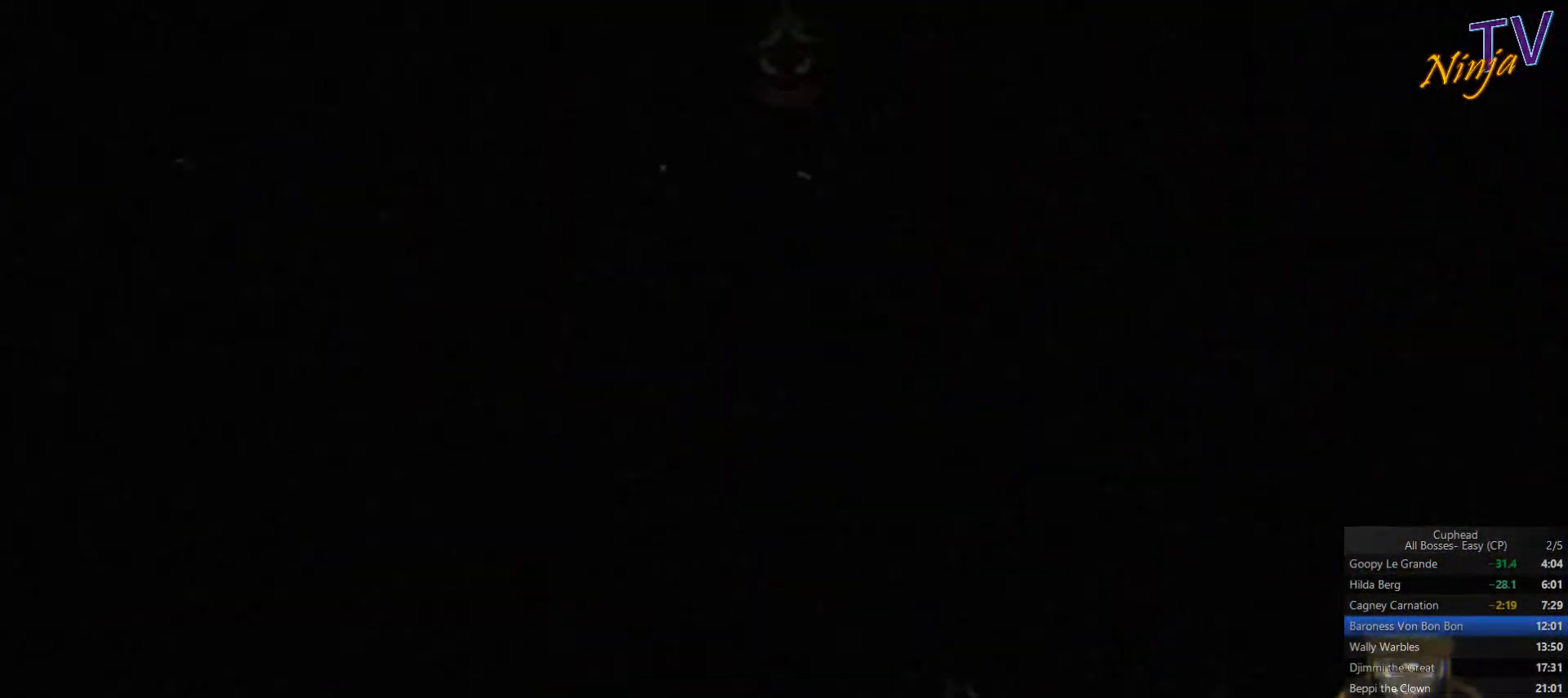
{"buttons": [], "left_stick": "center", "right_stick": "center", "button_events": []}
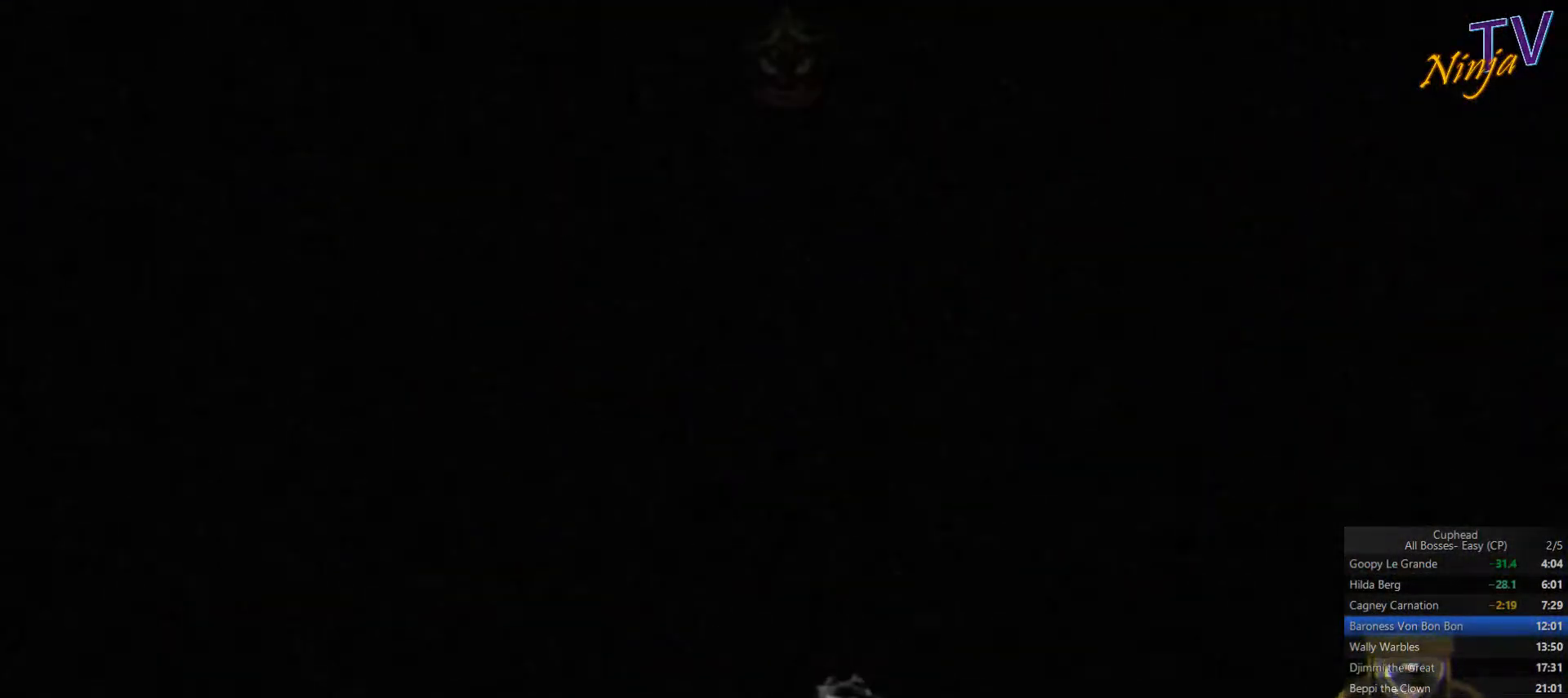
{"buttons": [], "left_stick": "center", "right_stick": "center", "button_events": []}
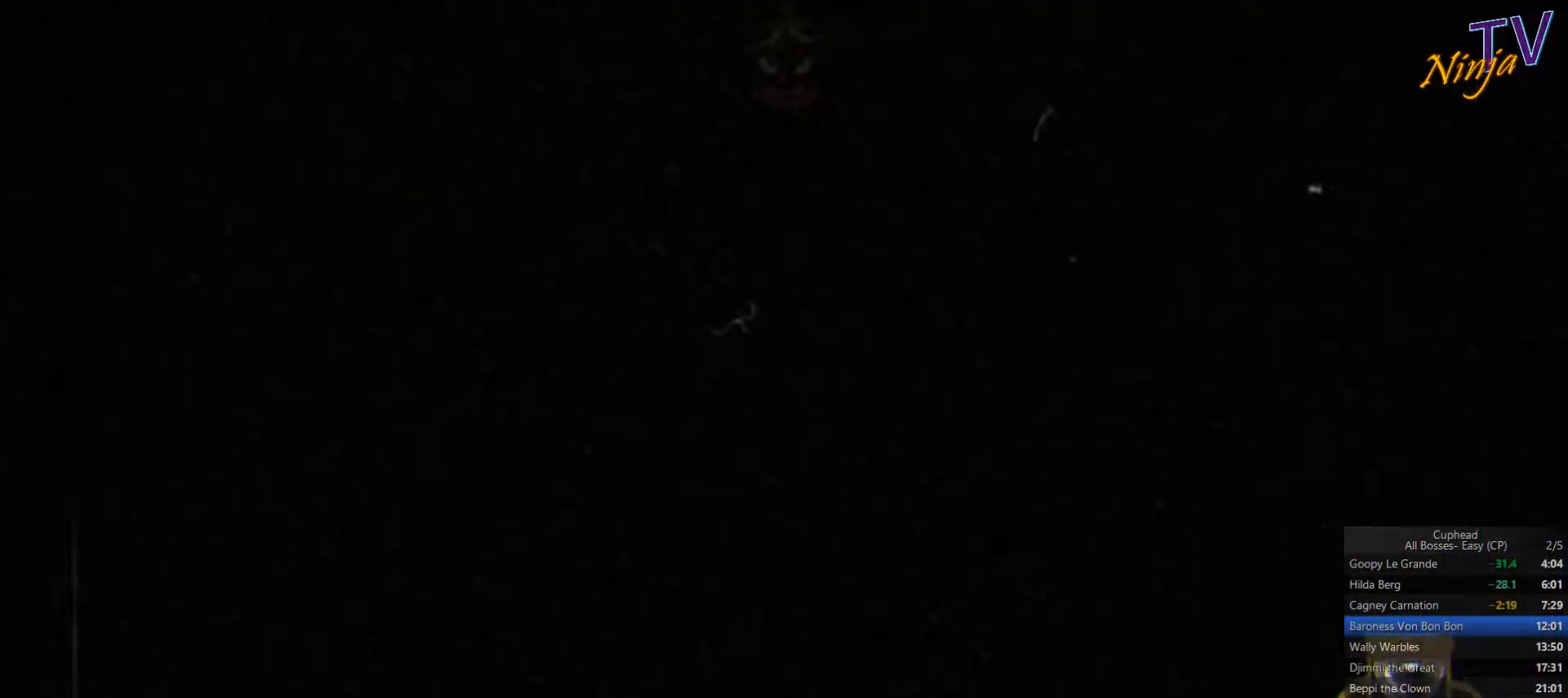
{"buttons": [], "left_stick": "center", "right_stick": "center", "button_events": []}
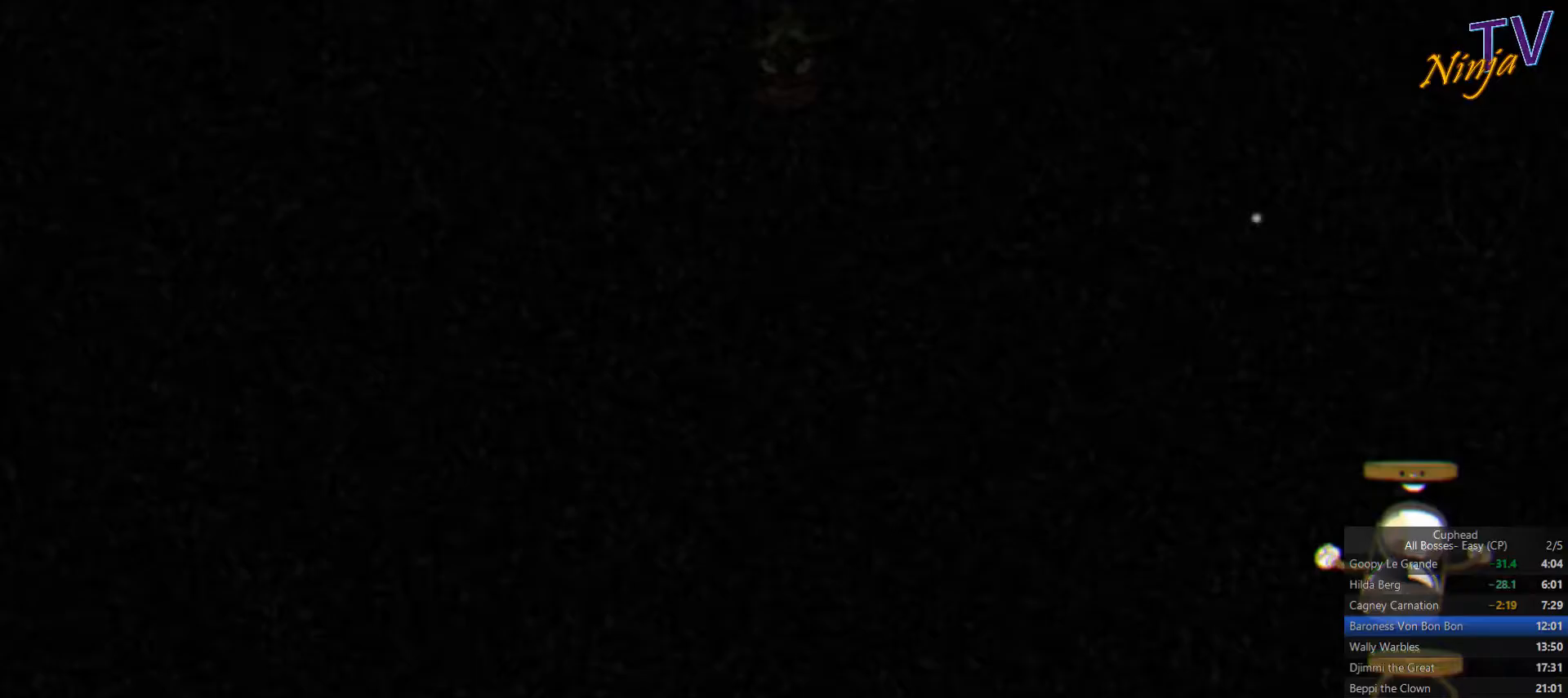
{"buttons": [], "left_stick": "center", "right_stick": "center", "button_events": []}
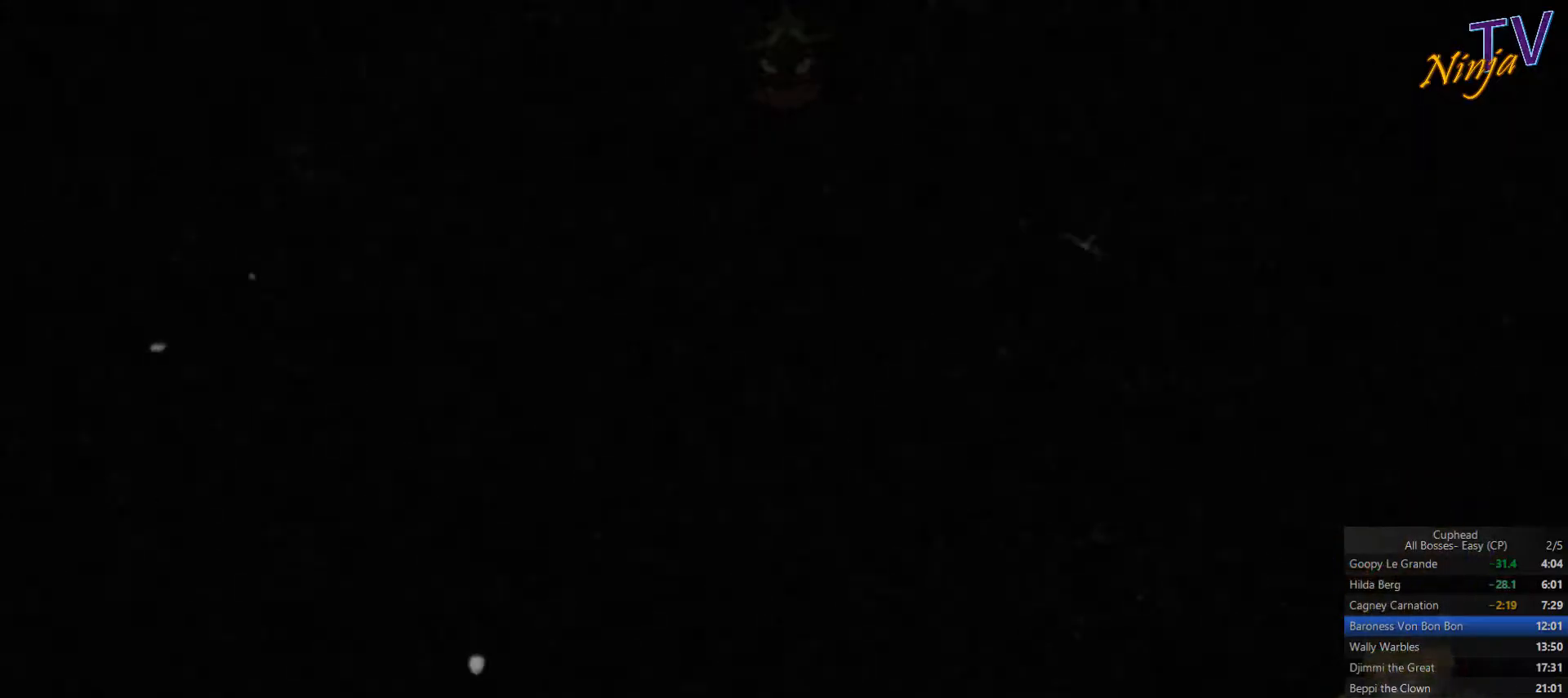
{"buttons": [], "left_stick": "right", "right_stick": "center", "button_events": []}
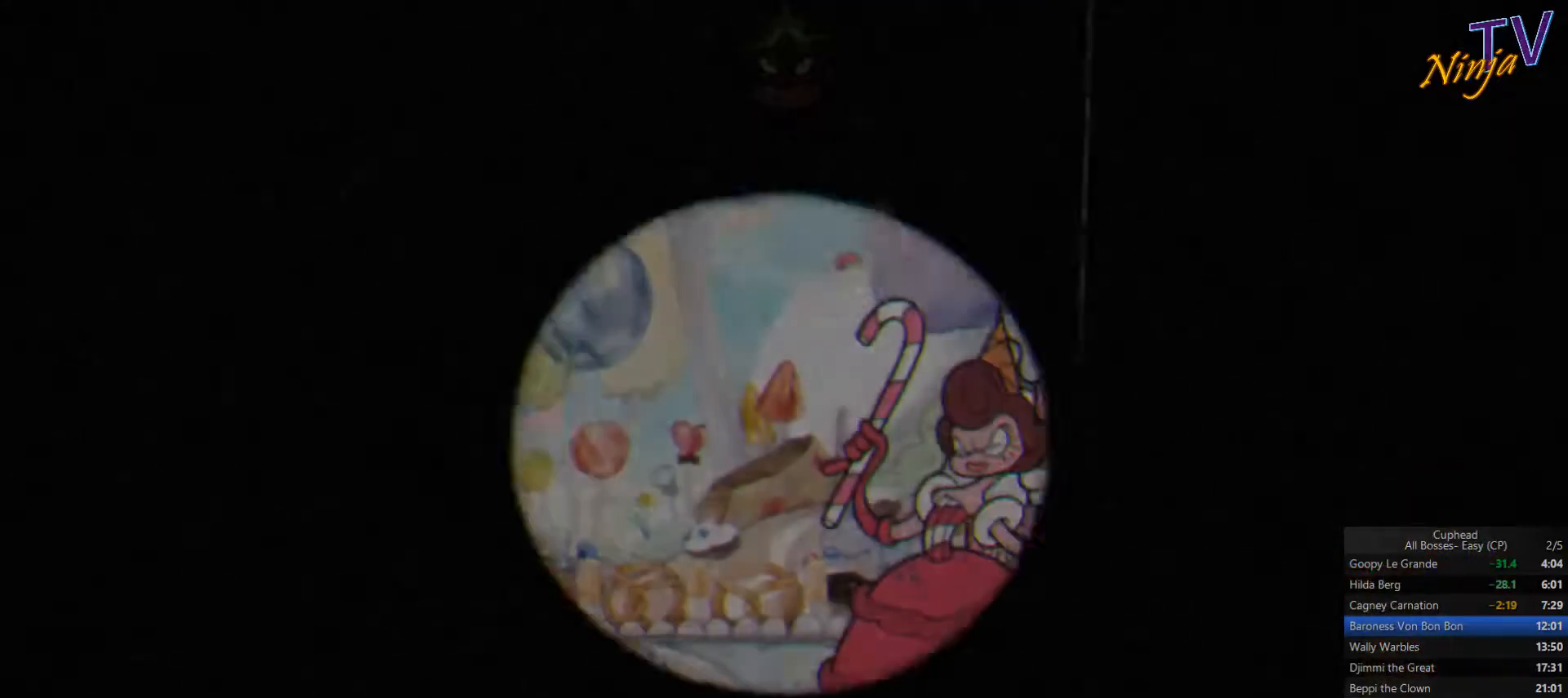
{"buttons": ["SQUARE"], "left_stick": "right", "right_stick": "center", "button_events": [[400, "SQUARE", "down"]]}
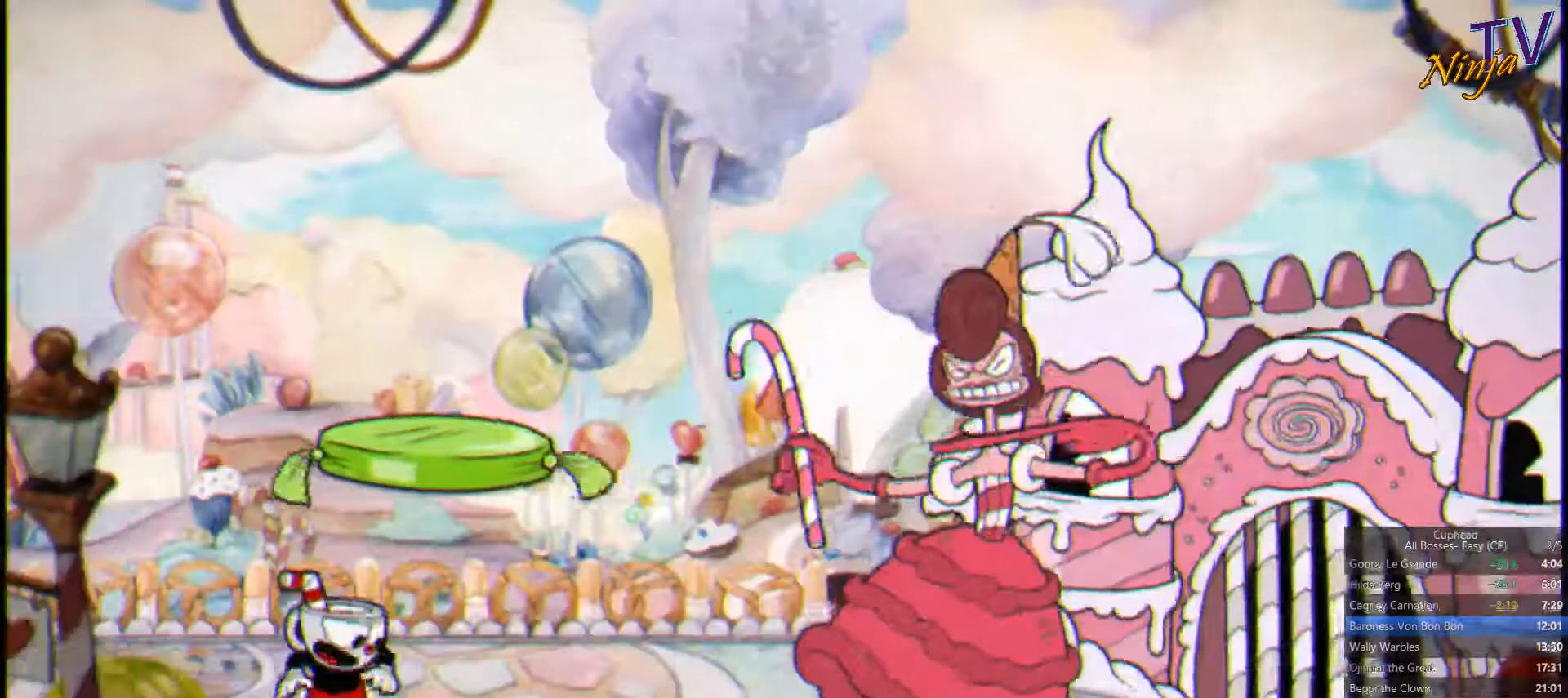
{"buttons": [], "left_stick": "right", "right_stick": "center", "button_events": [[366, "SQUARE", "up"]]}
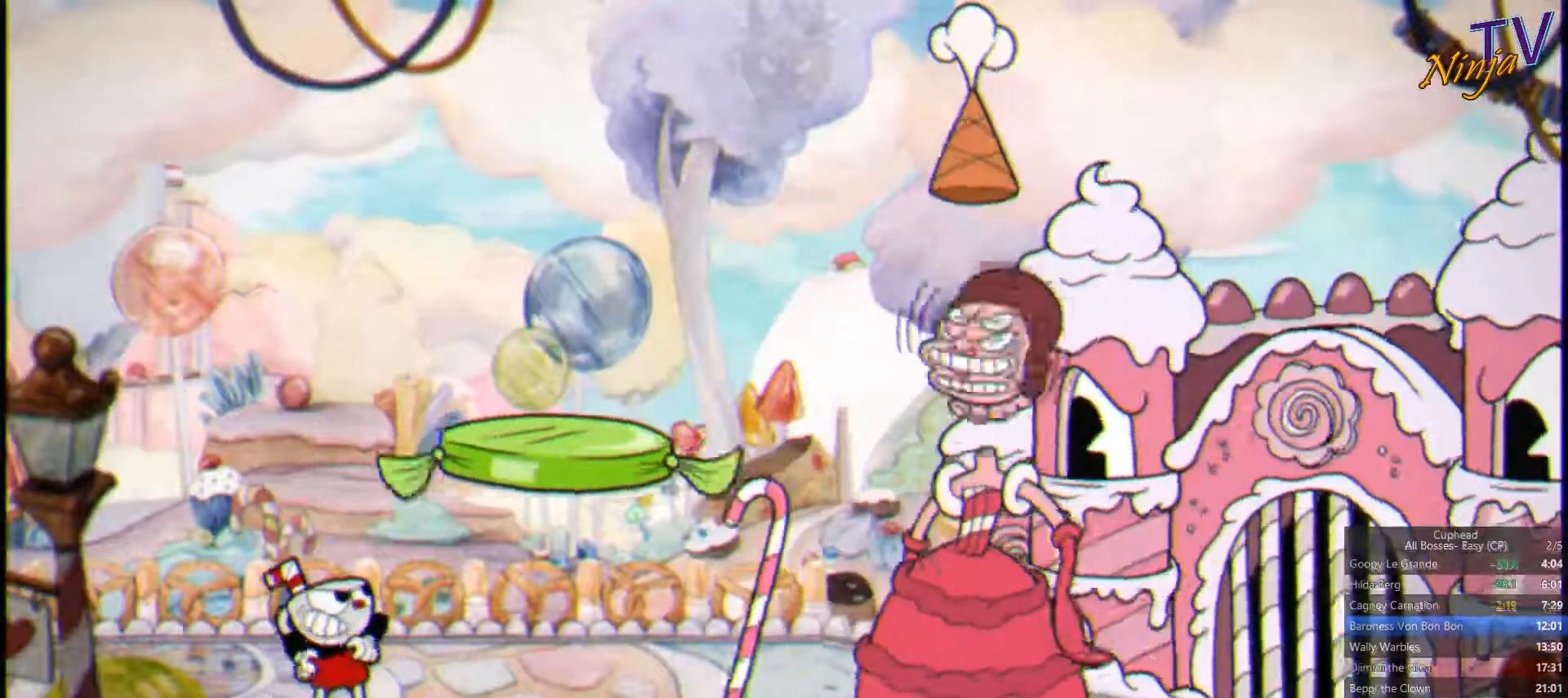
{"buttons": ["TRIANGLE"], "left_stick": "right", "right_stick": "center", "button_events": [[466, "TRIANGLE", "down"]]}
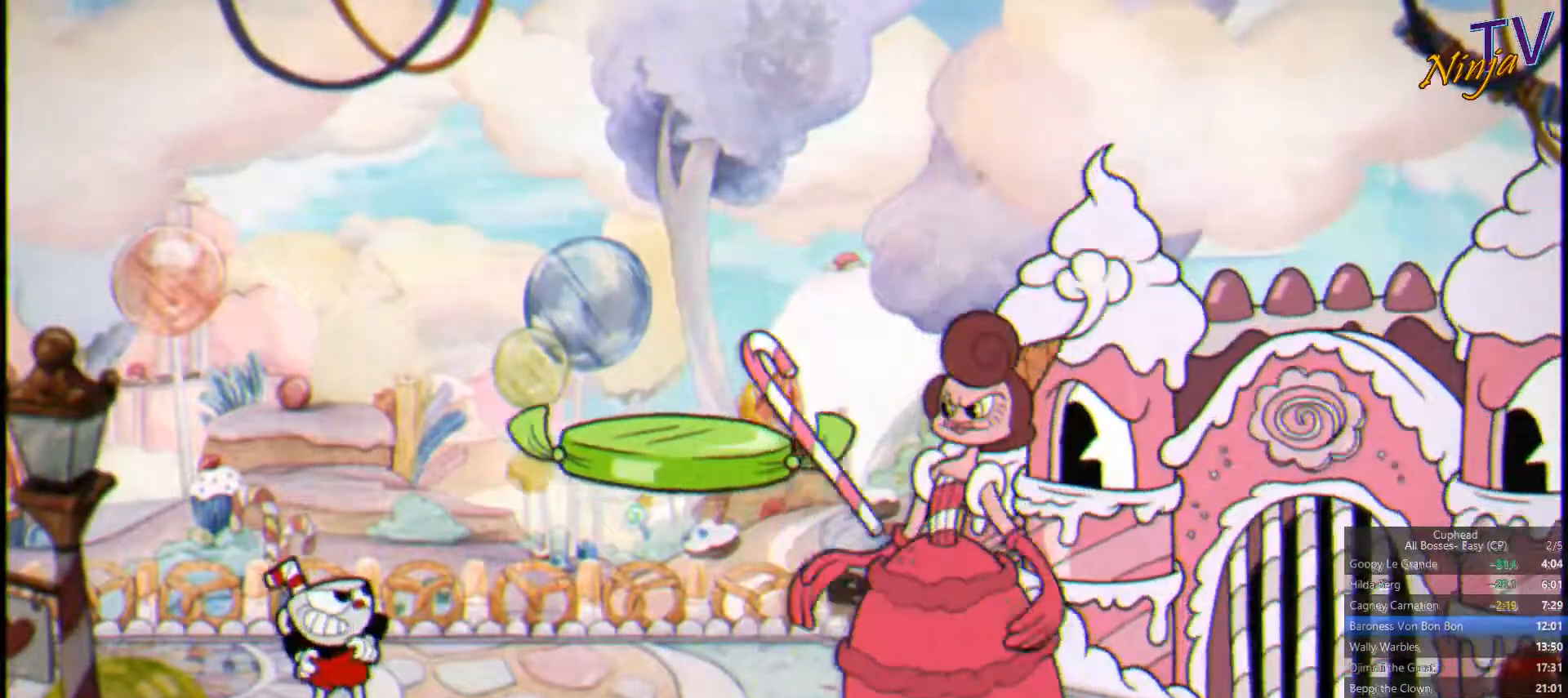
{"buttons": [], "left_stick": "right", "right_stick": "center", "button_events": [[100, "TRIANGLE", "up"], [200, "TRIANGLE", "down"], [333, "TRIANGLE", "up"], [400, "TRIANGLE", "down"], [466, "TRIANGLE", "up"]]}
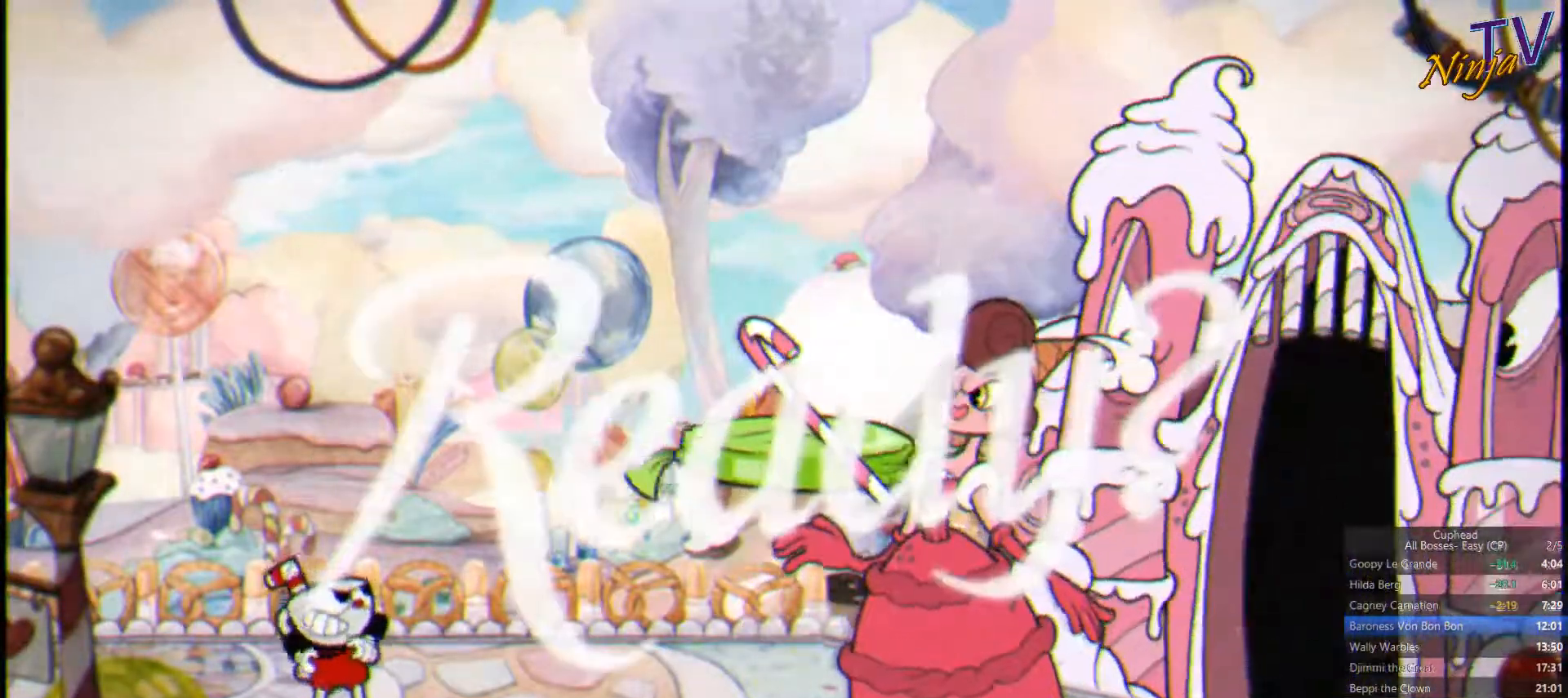
{"buttons": [], "left_stick": "right", "right_stick": "center", "button_events": [[66, "TRIANGLE", "down"], [133, "TRIANGLE", "up"], [266, "TRIANGLE", "down"], [333, "TRIANGLE", "up"], [433, "TRIANGLE", "down"], [500, "TRIANGLE", "up"]]}
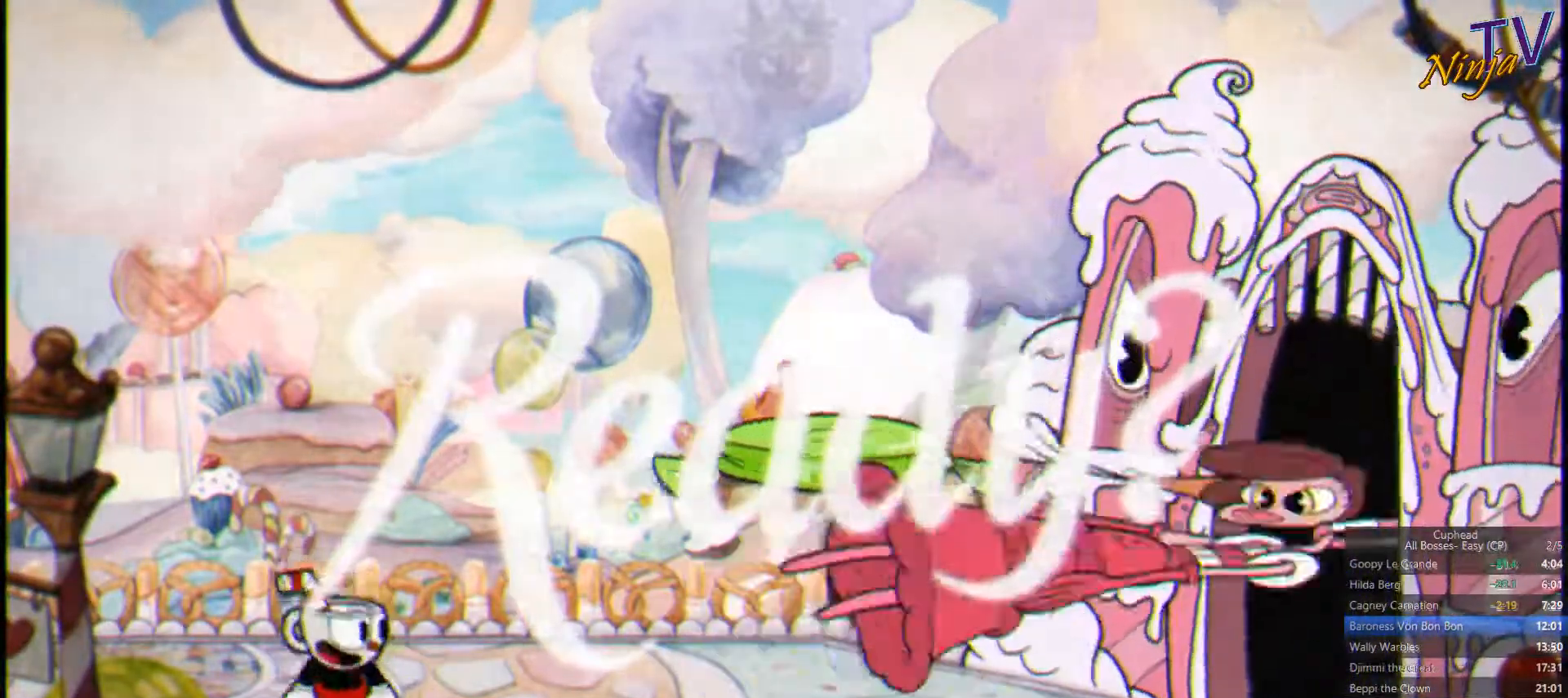
{"buttons": ["TRIANGLE"], "left_stick": "right", "right_stick": "center", "button_events": [[100, "TRIANGLE", "down"], [200, "TRIANGLE", "up"], [266, "TRIANGLE", "down"], [366, "TRIANGLE", "up"], [433, "TRIANGLE", "down"]]}
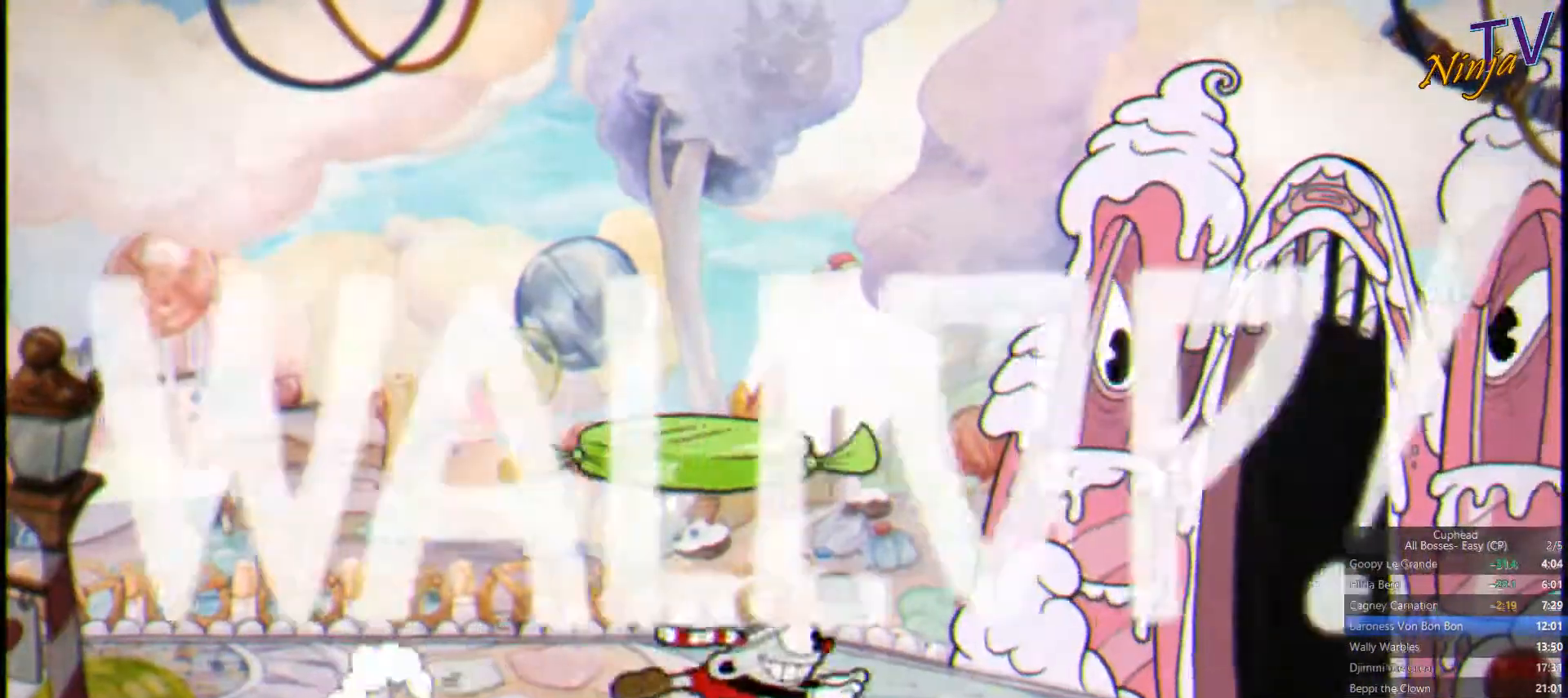
{"buttons": ["SQUARE"], "left_stick": "right", "right_stick": "center", "button_events": [[33, "TRIANGLE", "up"], [200, "SQUARE", "down"]]}
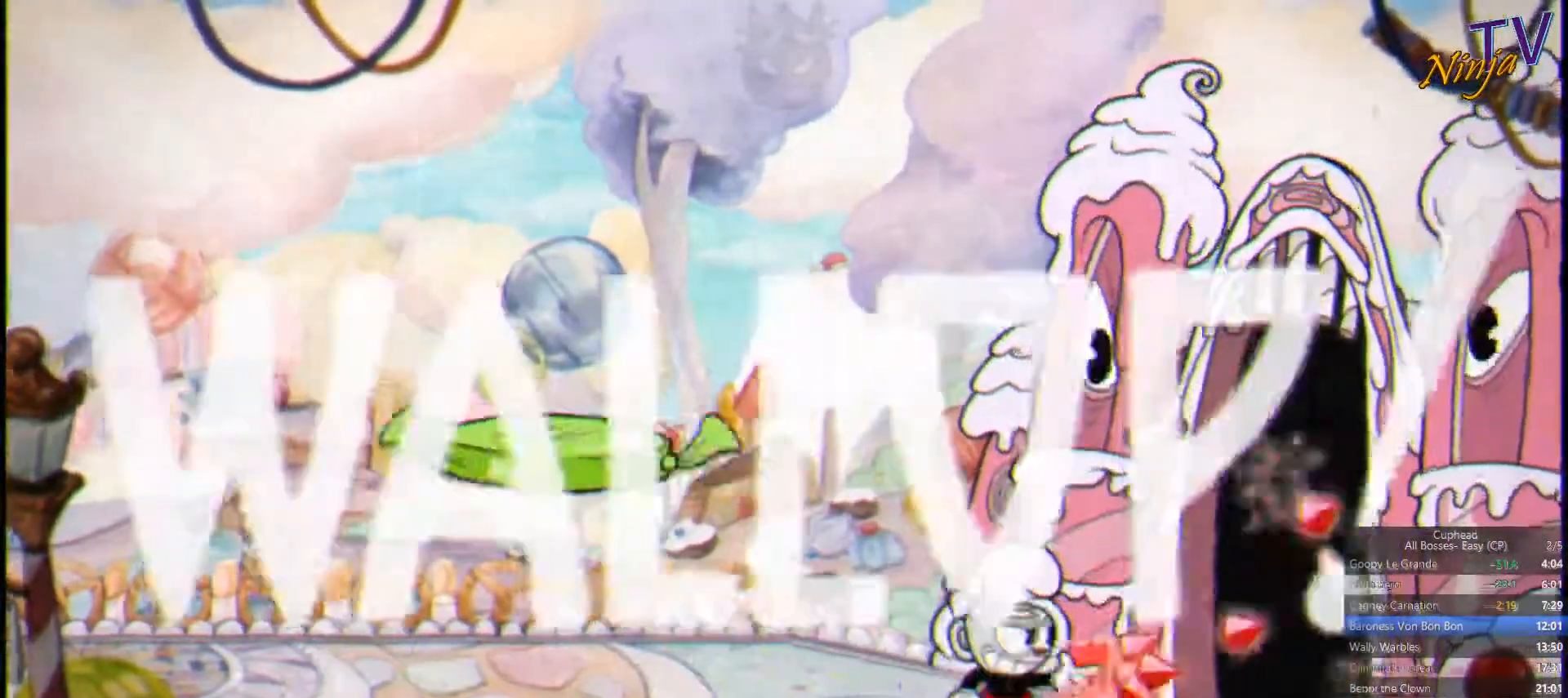
{"buttons": ["SQUARE"], "left_stick": "center", "right_stick": "center", "button_events": []}
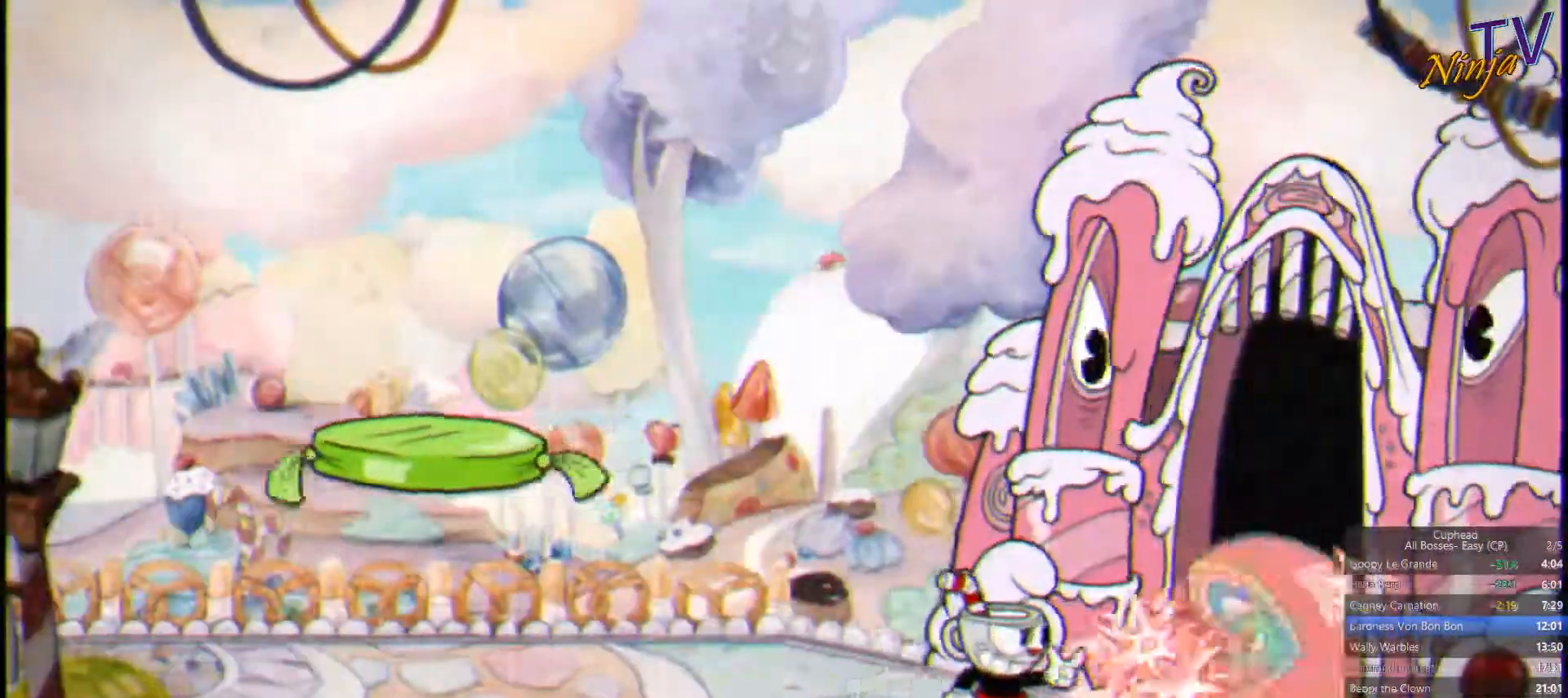
{"buttons": ["SQUARE", "L1"], "left_stick": "left", "right_stick": "center", "button_events": [[466, "L1", "down"]]}
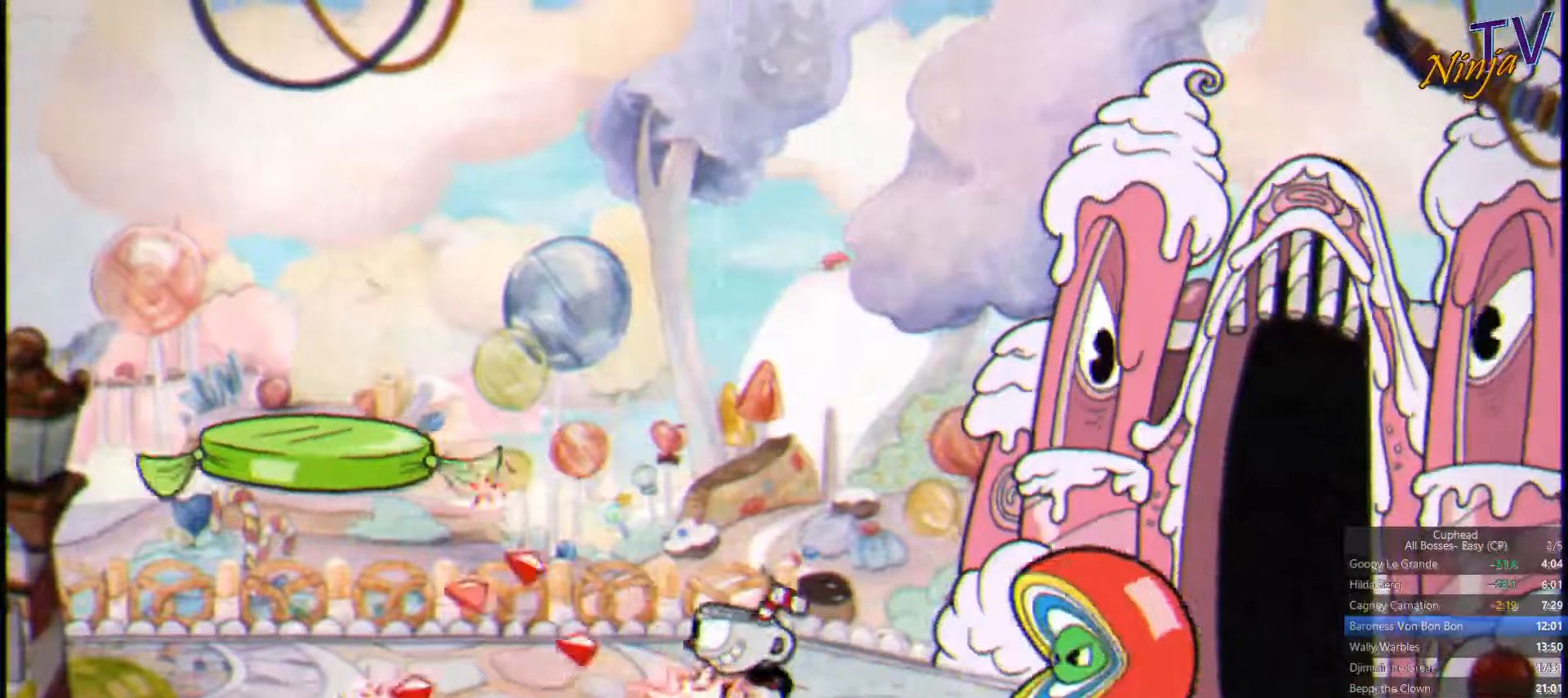
{"buttons": ["SQUARE"], "left_stick": "center", "right_stick": "center", "button_events": [[167, "L1", "up"]]}
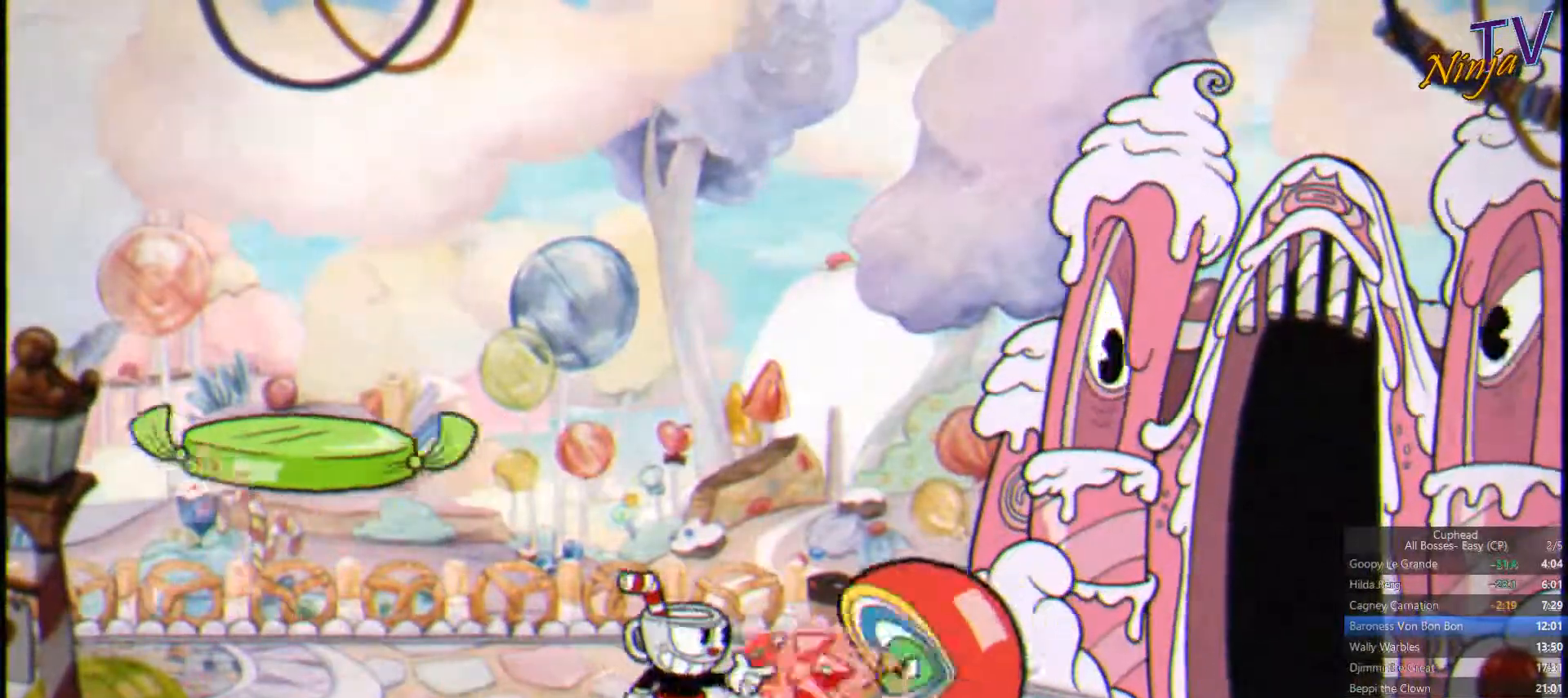
{"buttons": ["SQUARE"], "left_stick": "left", "right_stick": "center", "button_events": []}
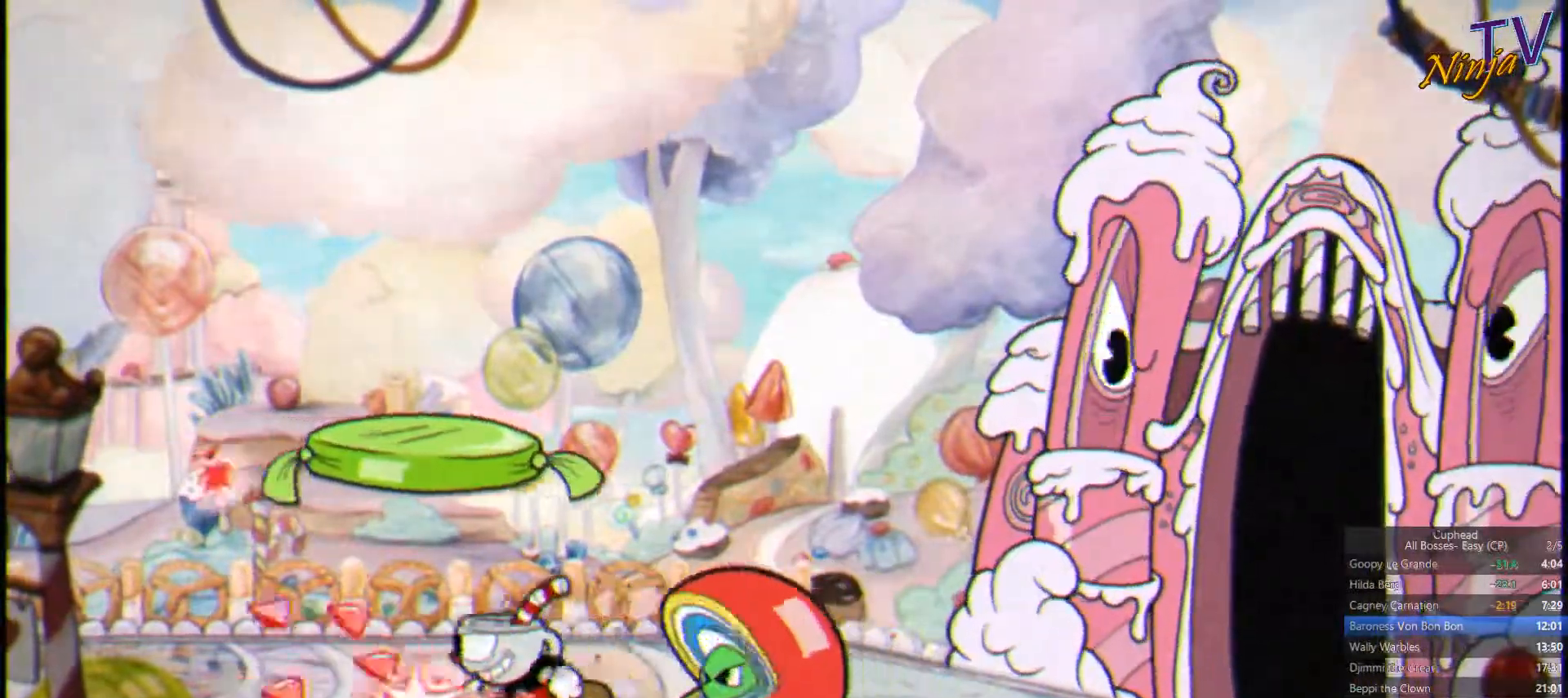
{"buttons": ["SQUARE"], "left_stick": "left", "right_stick": "center", "button_events": []}
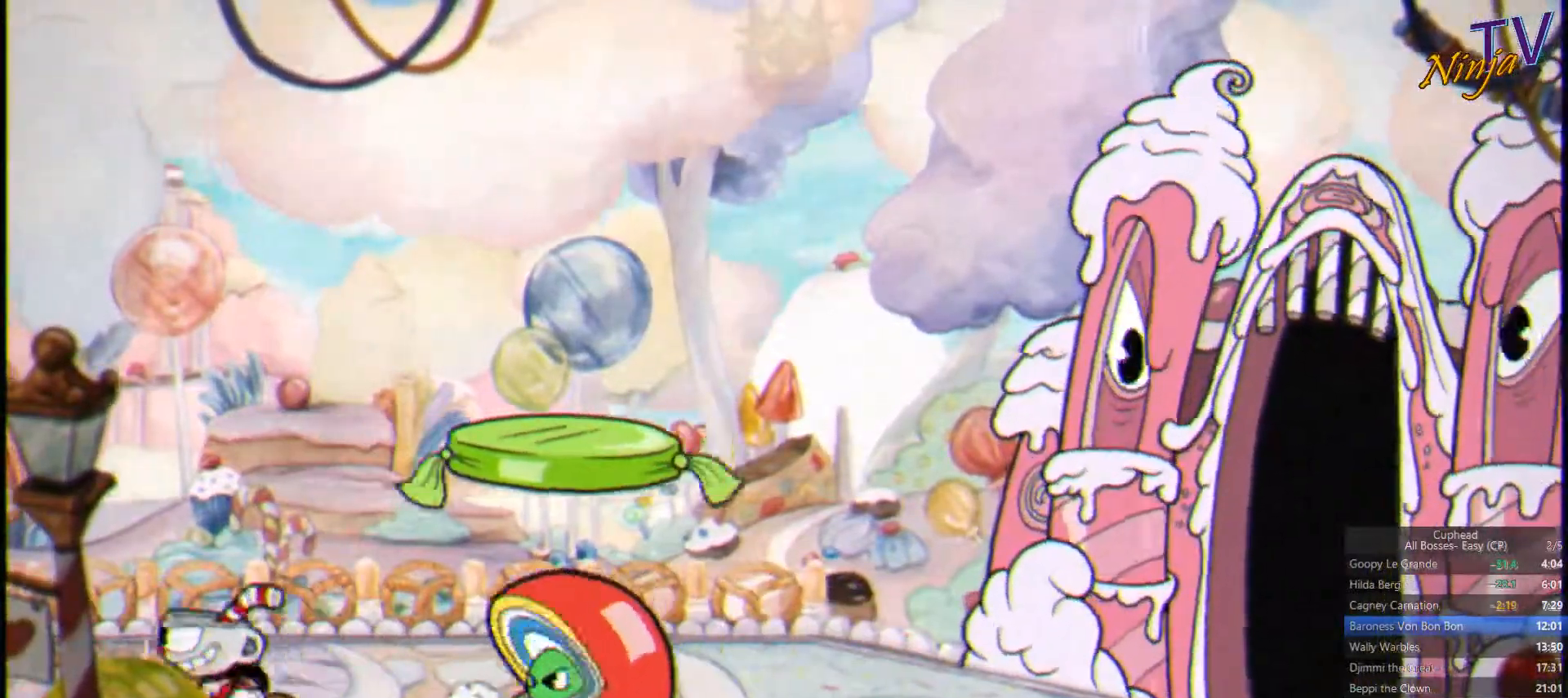
{"buttons": ["CROSS", "SQUARE"], "left_stick": "center", "right_stick": "center", "button_events": [[467, "CROSS", "down"]]}
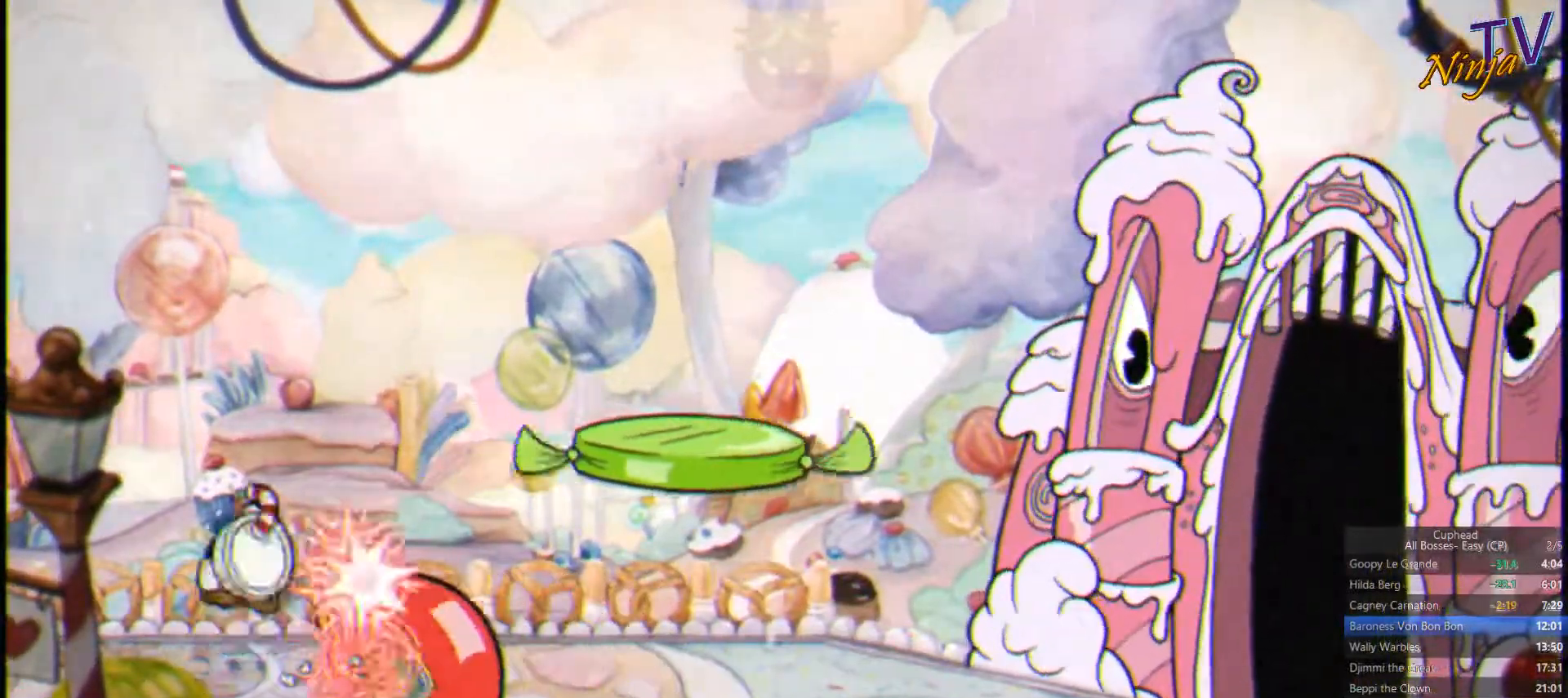
{"buttons": ["SQUARE"], "left_stick": "right", "right_stick": "center", "button_events": [[300, "CROSS", "up"]]}
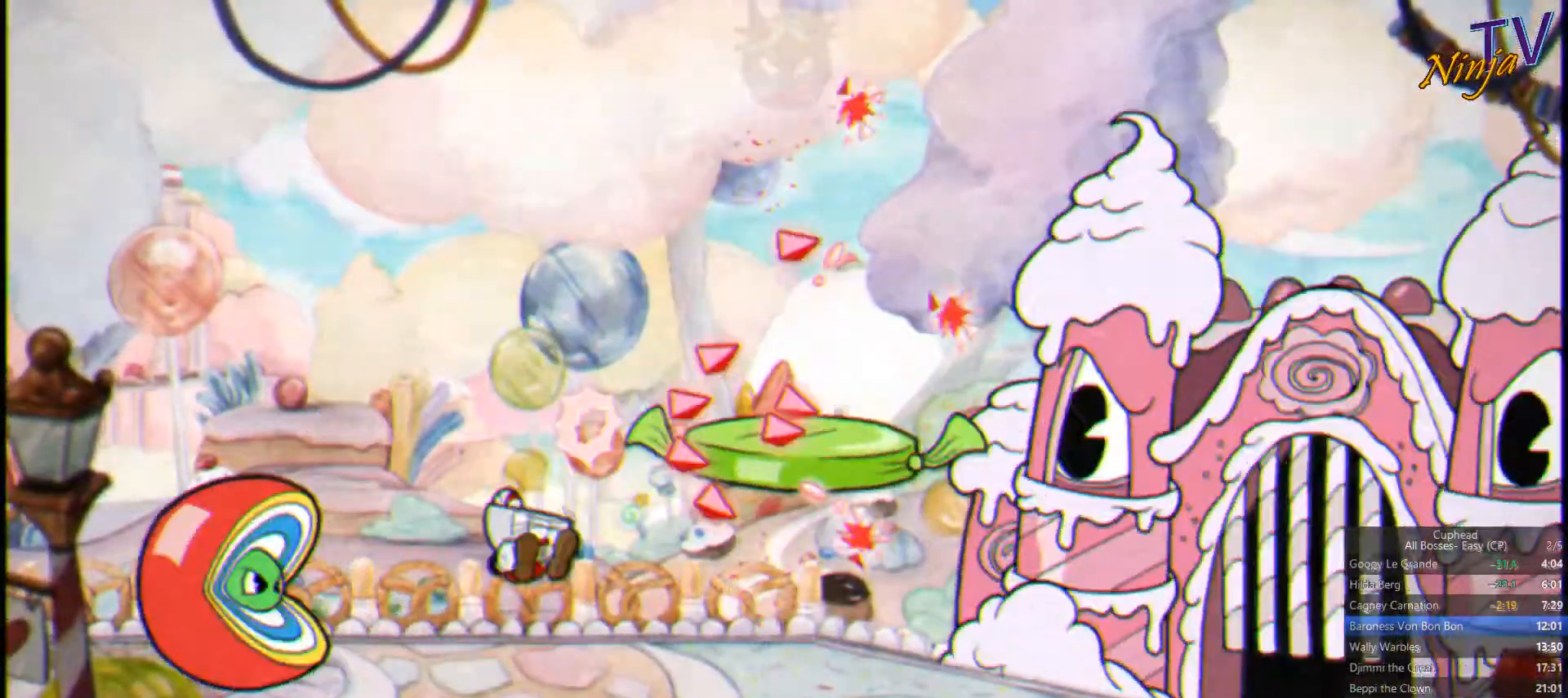
{"buttons": ["SQUARE", "R1"], "left_stick": "up-left", "right_stick": "center", "button_events": [[234, "R1", "down"]]}
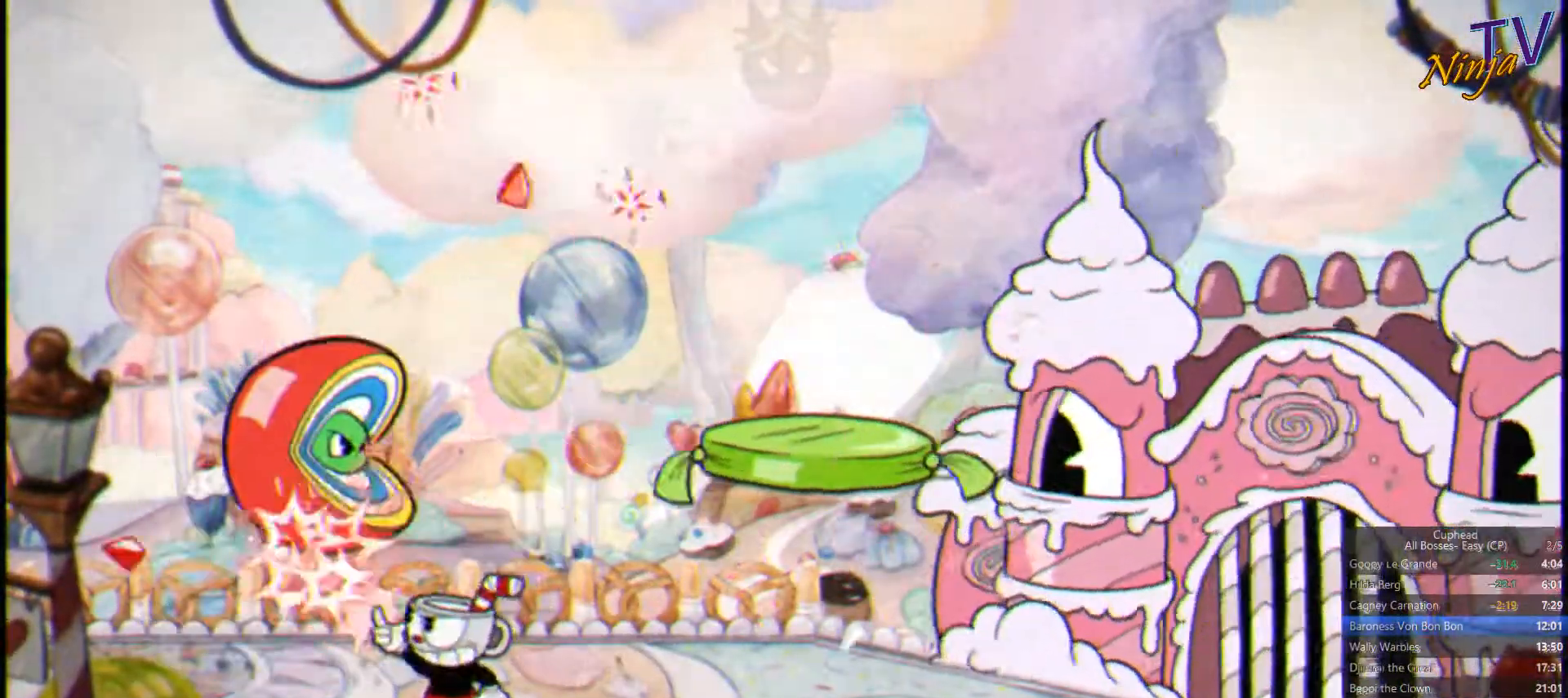
{"buttons": ["SQUARE", "TRIANGLE"], "left_stick": "right", "right_stick": "center", "button_events": [[234, "R1", "up"], [467, "TRIANGLE", "down"]]}
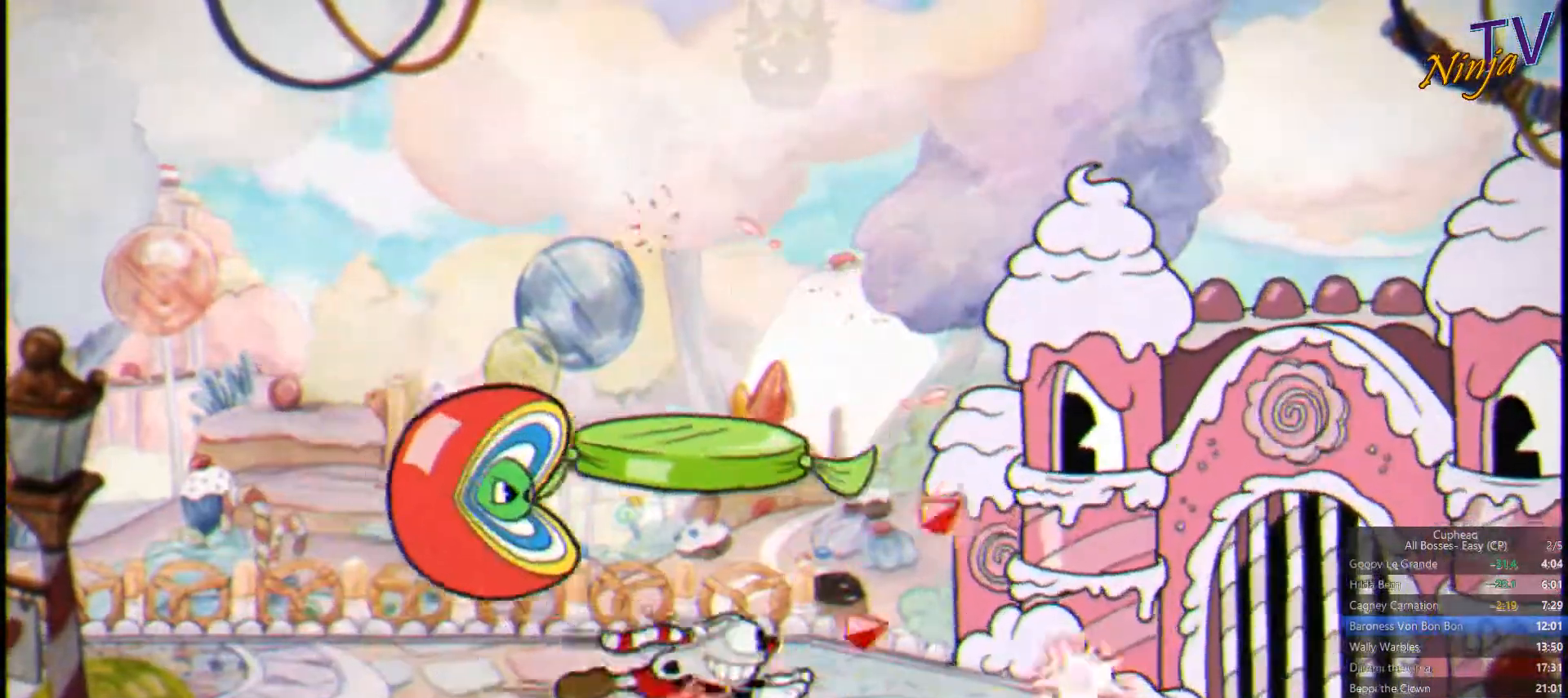
{"buttons": ["SQUARE"], "left_stick": "center", "right_stick": "center", "button_events": [[67, "TRIANGLE", "up"]]}
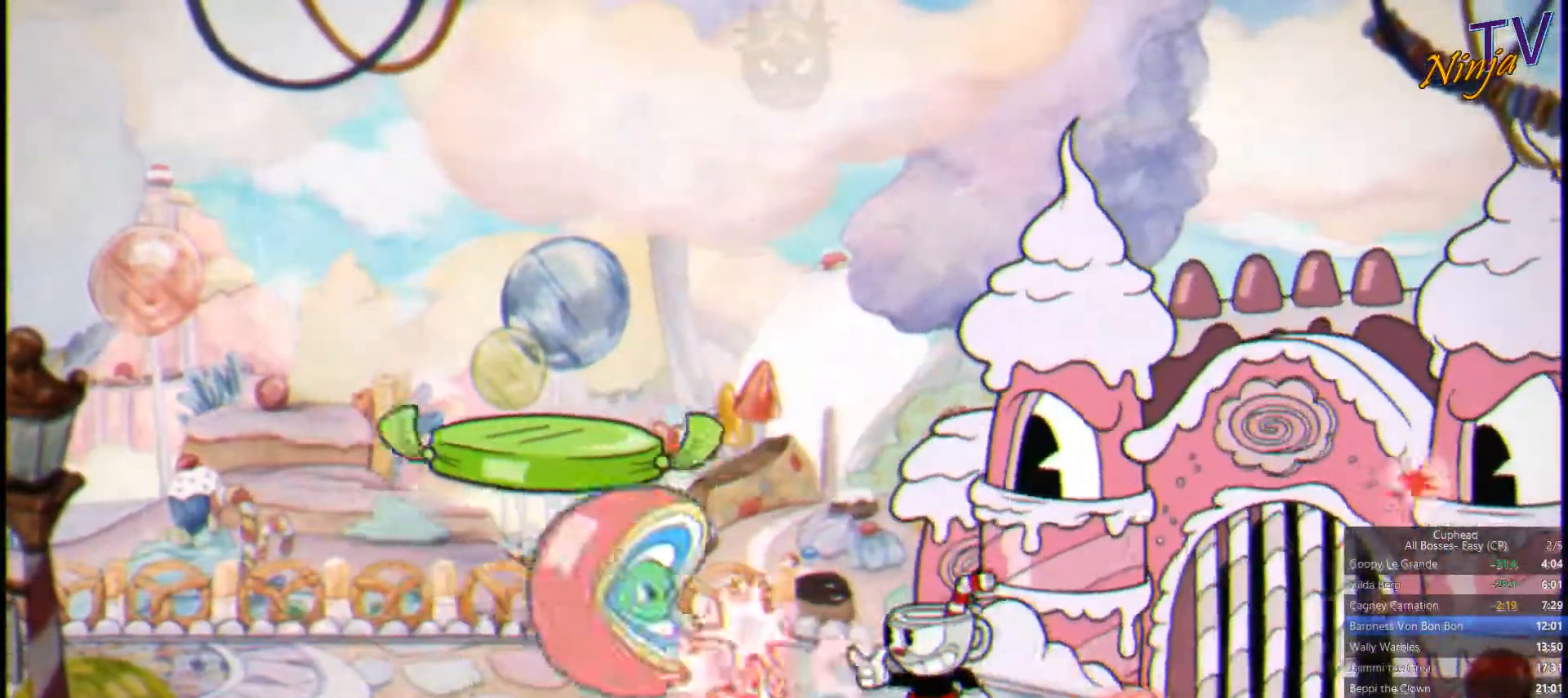
{"buttons": ["SQUARE", "TRIANGLE"], "left_stick": "left", "right_stick": "center", "button_events": [[267, "CROSS", "down"], [434, "CROSS", "up"], [434, "TRIANGLE", "down"]]}